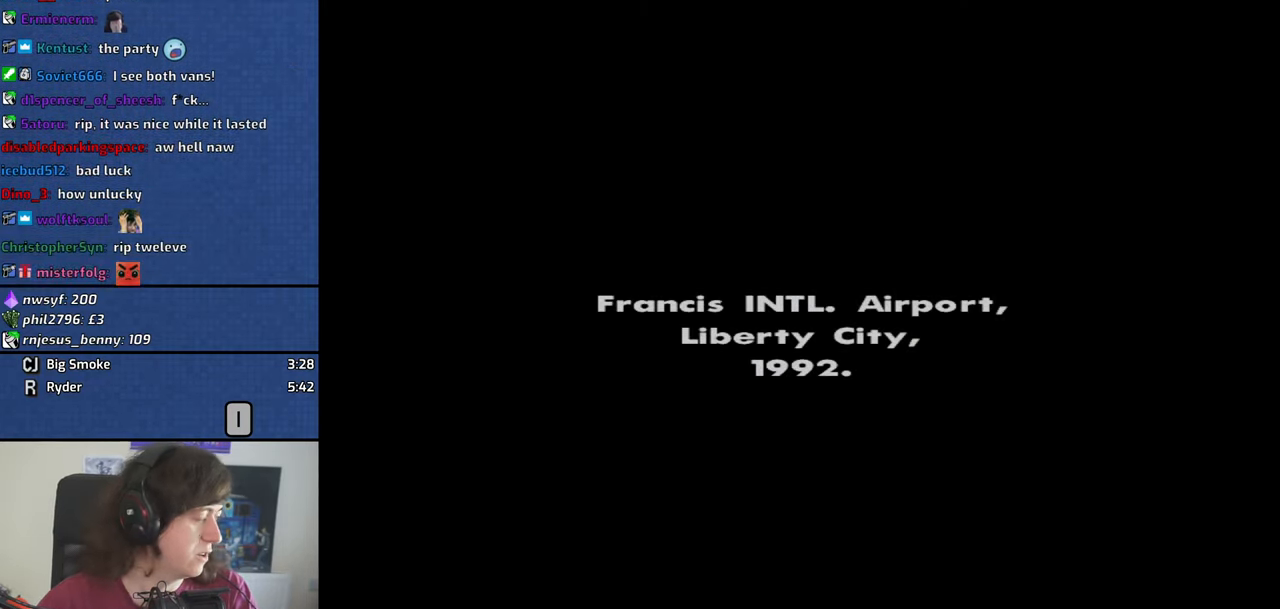
Gameplay with keyboard and mouse; each line is a JSON object with the keys and mouse buttons held at the frame after it. "events" lists presses ("down") and releases ("up") of "1", "2", "3", "4", "5", "6", "8", "a", "alt", "b", "c", "ctrl", "d", "down", "e", "escape", "f", "f1", "f2", "f3", "g", "h", "left", "n", "num2", "q", "r", "right", "s", "shift", "space", "t", "tab", "up", "v", "w", "x", "y", "z", "mouse_left", "mouse_middle", "mouse_right" and "mouse_wheel_down" between this image and that frame as [ms after this image, input, new state], when the widget could be followed in between. "mouse_left", "mouse_middle", "mouse_right", "mouse_wheel_down" = the "left", "middle", "right", "wheel_down" buttons of the "mouse" list. No other keys are recorded. Mouse movement is not recorded. Not read: other_keys.
{"keys": ["space"], "mouse": [], "events": [[17, "space", "down"], [67, "d", "up"], [117, "a", "down"], [117, "space", "up"], [117, "w", "down"], [167, "w", "up"], [217, "a", "up"], [217, "d", "down"], [267, "d", "up"], [267, "space", "down"], [300, "a", "down"], [300, "w", "down"], [350, "space", "up"], [400, "a", "up"], [400, "w", "up"], [450, "d", "down"], [500, "d", "up"], [500, "space", "down"]]}
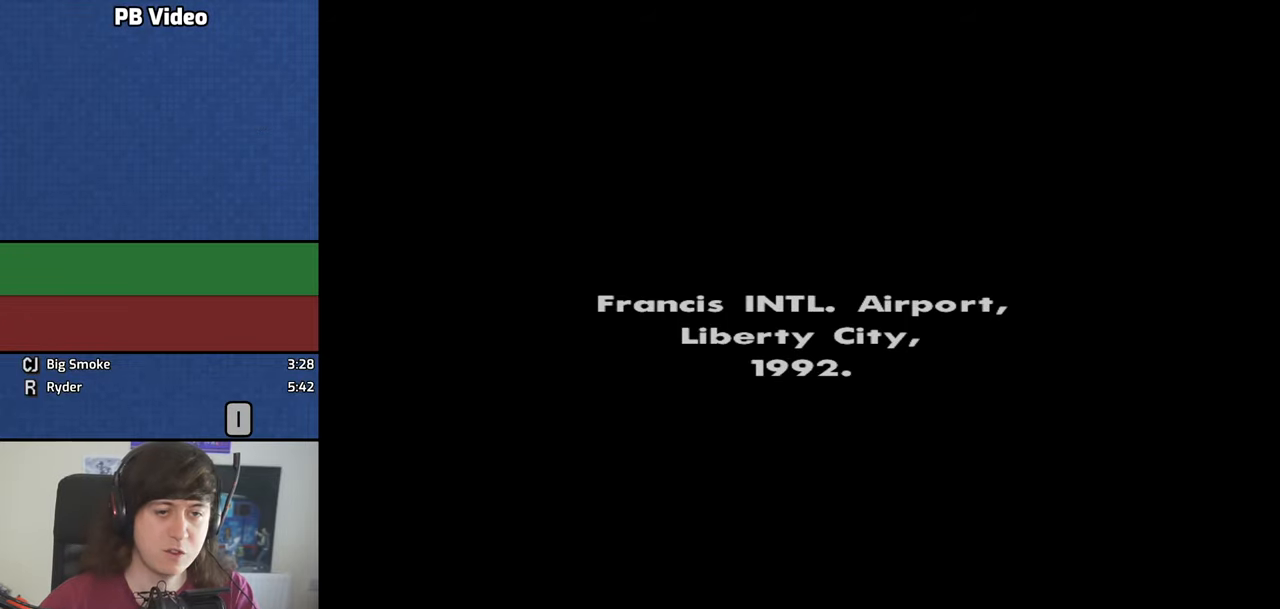
{"keys": ["a", "space", "w"], "mouse": [], "events": [[34, "a", "down"], [34, "w", "down"], [84, "space", "up"], [134, "a", "up"], [134, "d", "down"], [134, "w", "up"], [184, "space", "down"], [234, "d", "up"], [284, "a", "down"], [284, "space", "up"], [284, "w", "down"], [317, "a", "up"], [317, "d", "down"], [367, "w", "up"], [417, "d", "up"], [417, "space", "down"], [467, "a", "down"], [467, "w", "down"]]}
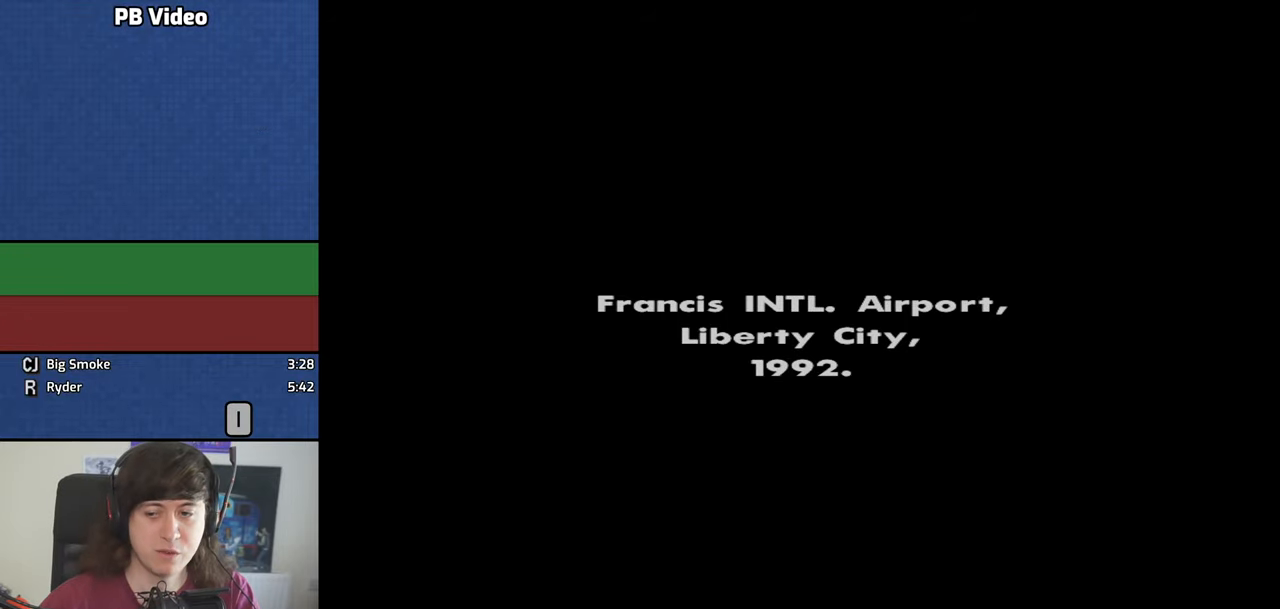
{"keys": ["d"], "mouse": [], "events": [[17, "space", "up"], [50, "a", "up"], [50, "d", "down"], [50, "w", "up"], [100, "space", "down"], [150, "d", "up"], [200, "a", "down"], [200, "space", "up"], [200, "w", "down"], [250, "a", "up"], [284, "d", "down"], [284, "w", "up"], [334, "d", "up"], [334, "space", "down"], [384, "a", "down"], [384, "w", "down"], [434, "space", "up"], [484, "a", "up"], [484, "d", "down"], [484, "w", "up"]]}
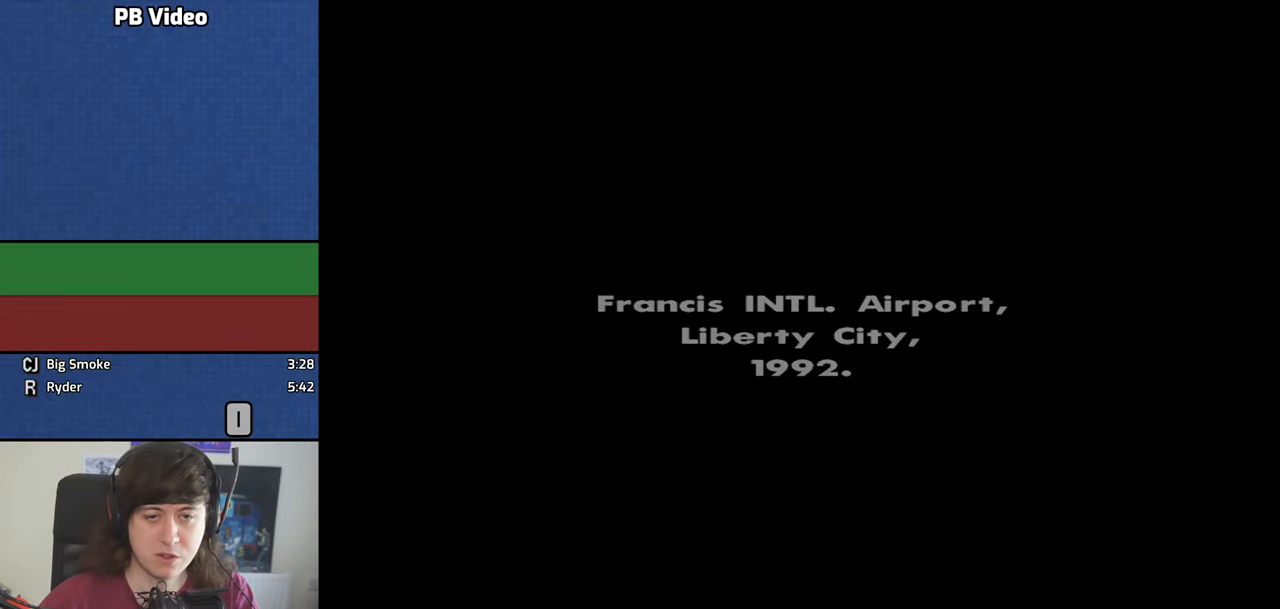
{"keys": ["space"], "mouse": [], "events": [[34, "space", "down"], [67, "d", "up"], [117, "a", "down"], [117, "space", "up"], [117, "w", "down"], [167, "a", "up"], [167, "w", "up"], [217, "d", "down"], [267, "d", "up"], [267, "space", "down"], [300, "a", "down"], [300, "w", "down"], [350, "space", "up"], [400, "a", "up"], [400, "d", "down"], [400, "w", "up"], [450, "space", "down"], [500, "d", "up"]]}
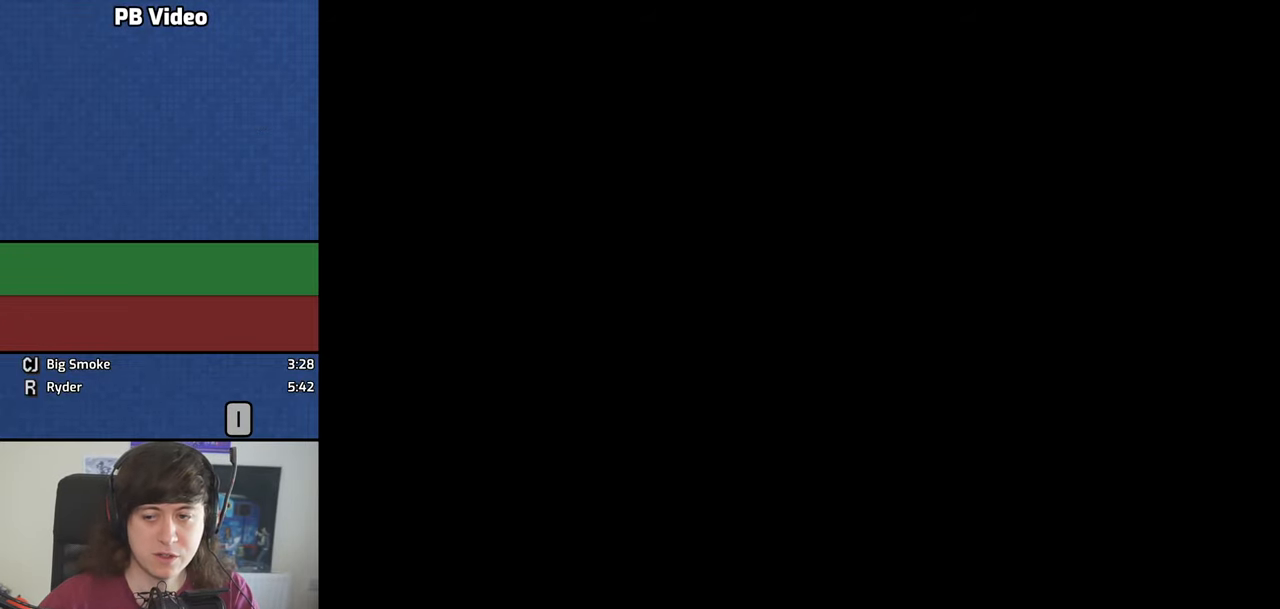
{"keys": ["d"], "mouse": [], "events": [[34, "a", "down"], [34, "space", "up"], [34, "w", "down"], [84, "a", "up"], [84, "d", "down"], [134, "w", "up"], [184, "d", "up"], [184, "space", "down"], [234, "d", "down"], [234, "space", "up"]]}
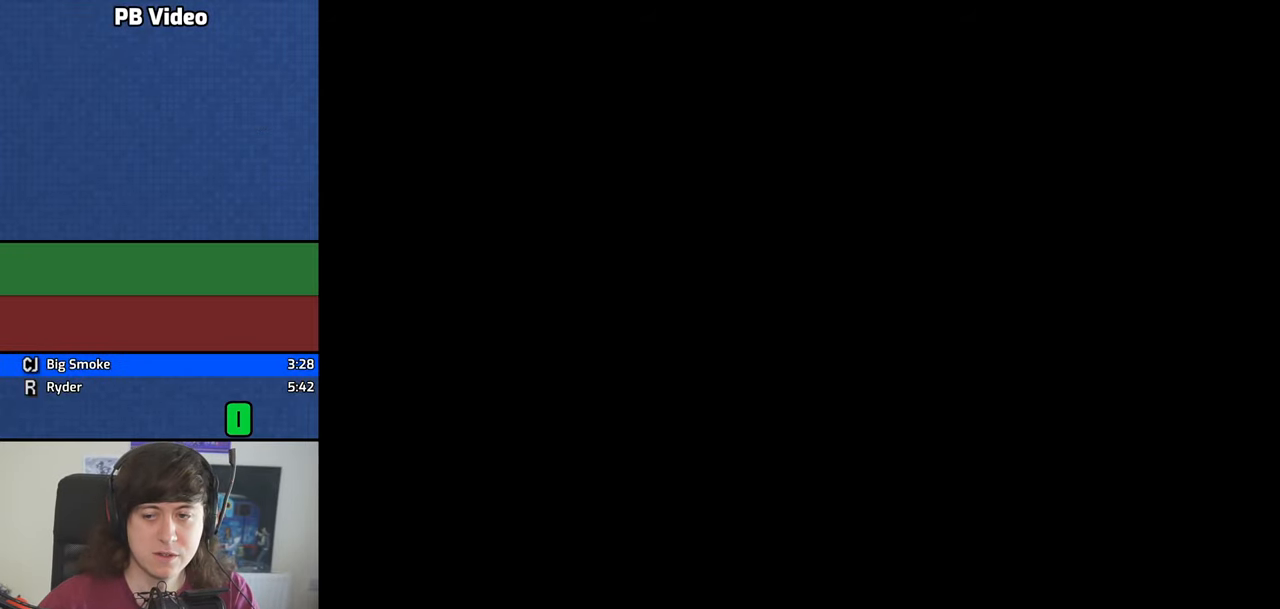
{"keys": ["space", "w"], "mouse": [], "events": [[117, "d", "up"], [117, "space", "down"], [117, "w", "down"], [150, "space", "up"], [250, "space", "down"], [367, "space", "up"], [434, "space", "down"]]}
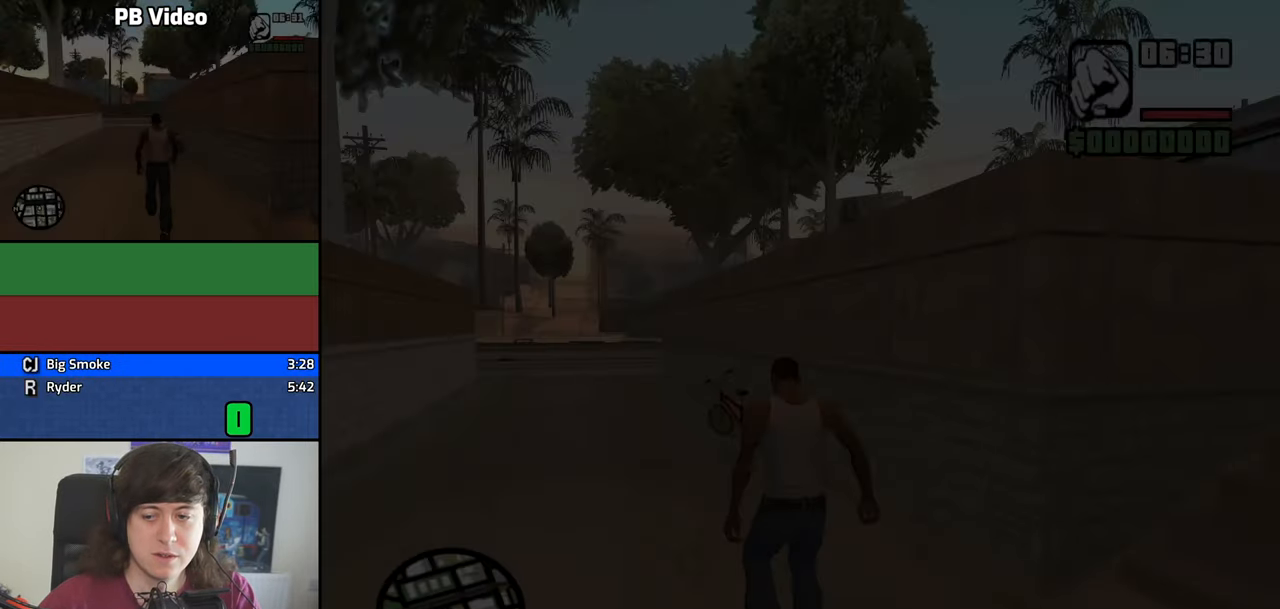
{"keys": ["space", "w"], "mouse": [], "events": [[34, "space", "up"], [117, "space", "down"], [167, "space", "up"], [300, "space", "down"], [400, "space", "up"], [500, "space", "down"]]}
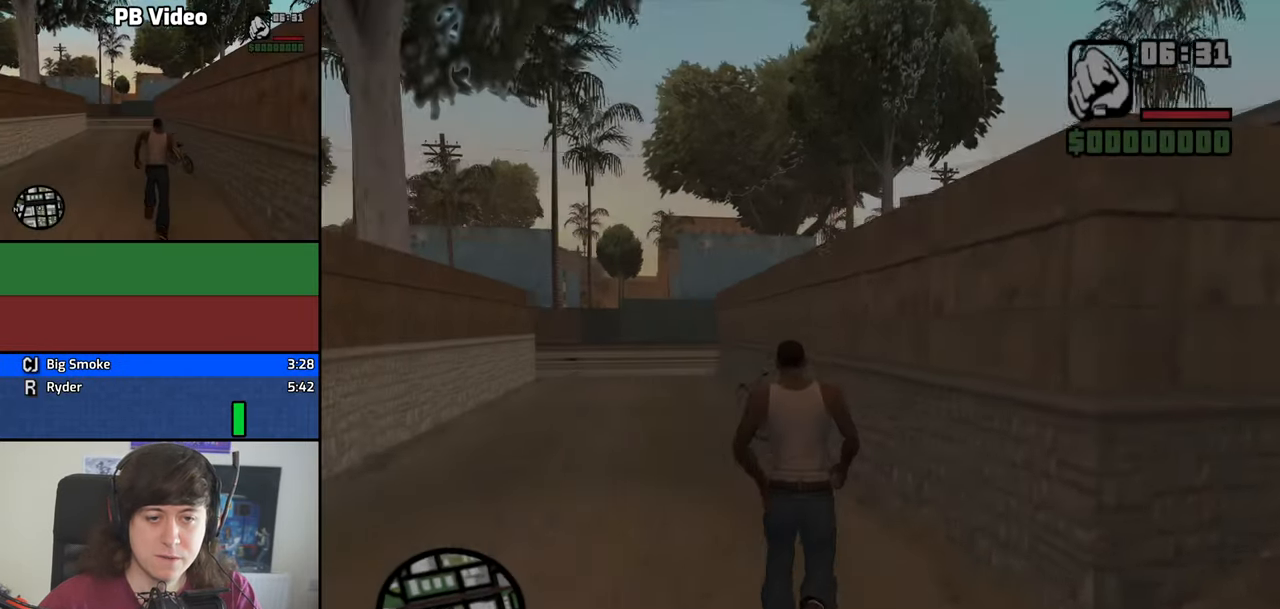
{"keys": ["w"], "mouse": [], "events": [[34, "space", "up"], [184, "space", "down"], [234, "space", "up"], [367, "space", "down"], [467, "space", "up"]]}
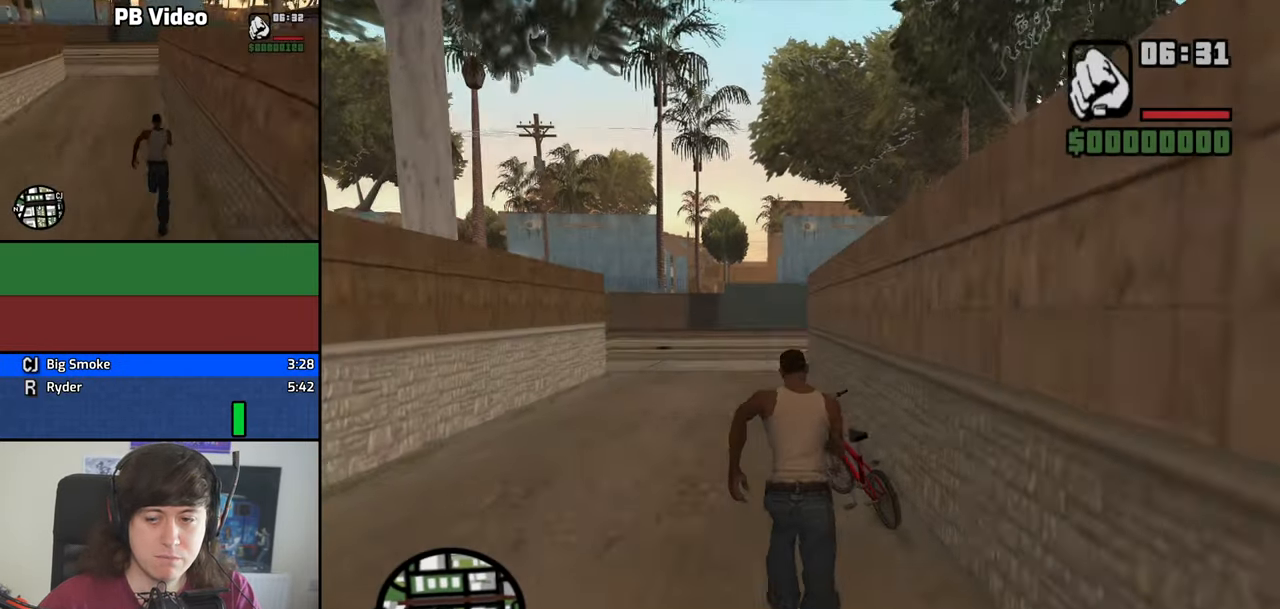
{"keys": ["space", "w"], "mouse": [], "events": [[50, "space", "down"], [150, "space", "up"], [250, "space", "down"], [334, "space", "up"], [434, "space", "down"]]}
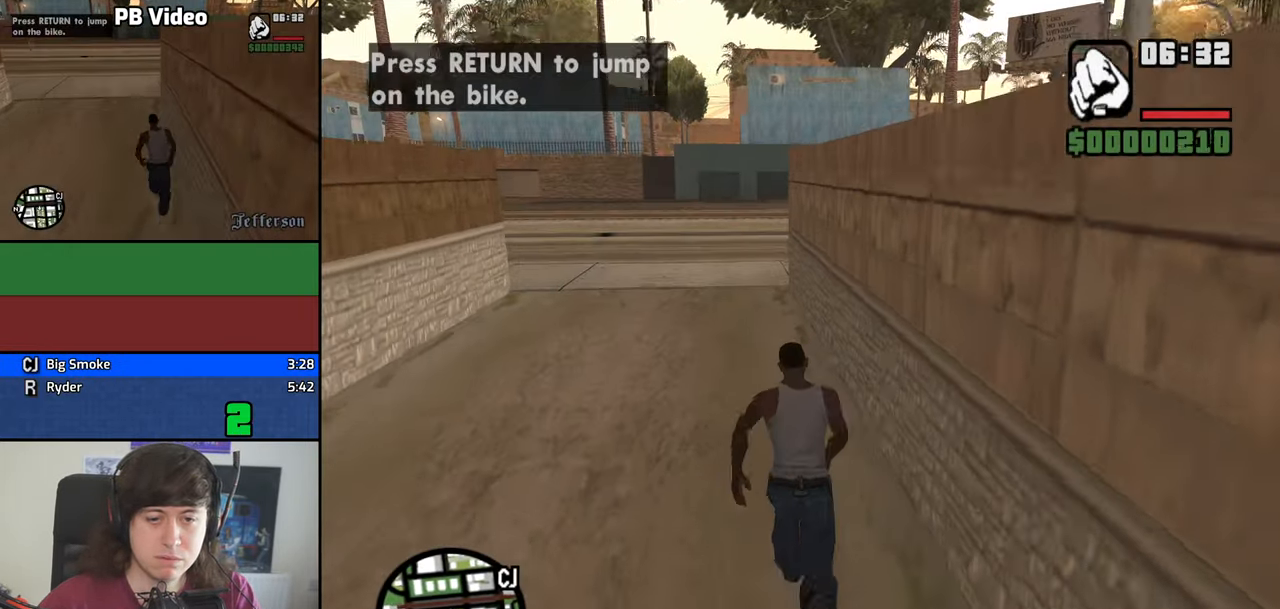
{"keys": ["space", "w"], "mouse": [], "events": [[34, "space", "up"], [117, "space", "down"], [167, "space", "up"], [300, "space", "down"], [350, "space", "up"], [500, "space", "down"]]}
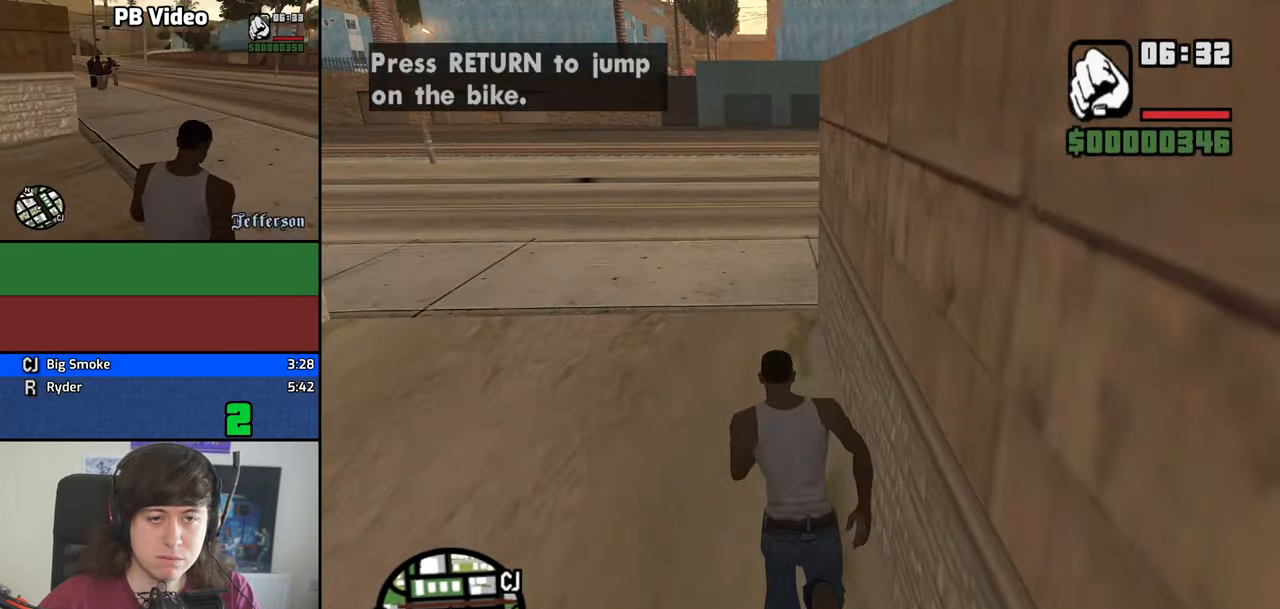
{"keys": ["d", "w"], "mouse": [], "events": [[34, "space", "up"], [183, "d", "down"], [183, "space", "down"], [233, "space", "up"], [366, "space", "down"], [466, "space", "up"]]}
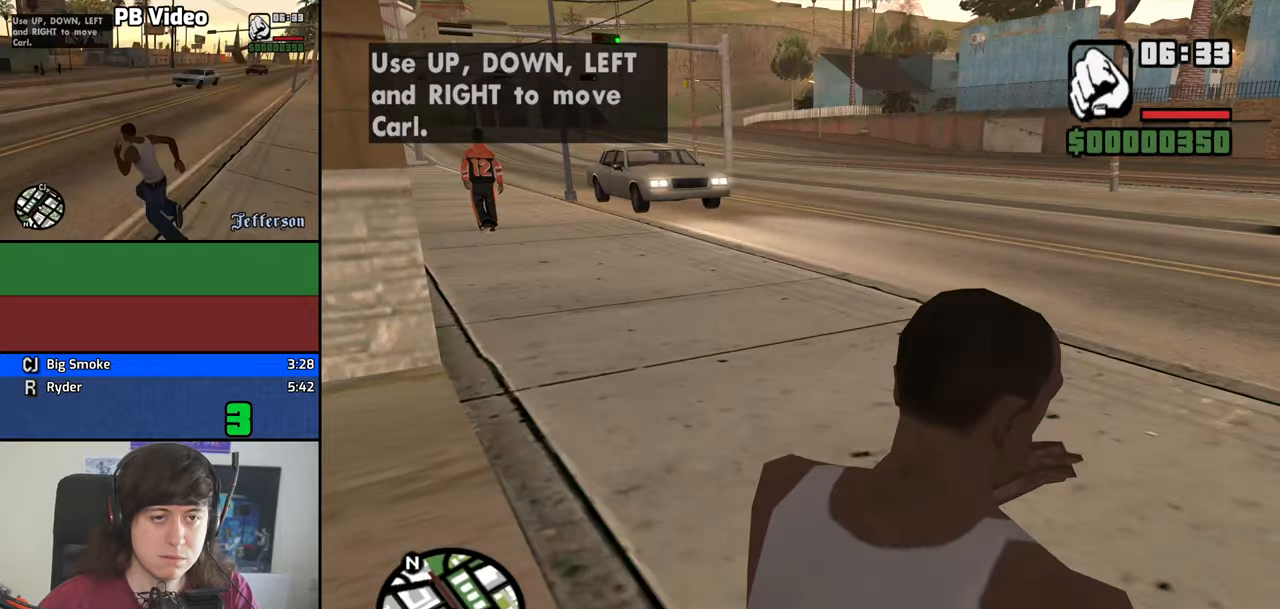
{"keys": ["a", "space", "w"], "mouse": [], "events": [[50, "space", "down"], [150, "space", "up"], [283, "d", "up"], [283, "space", "down"], [333, "space", "up"], [383, "a", "down"], [483, "space", "down"]]}
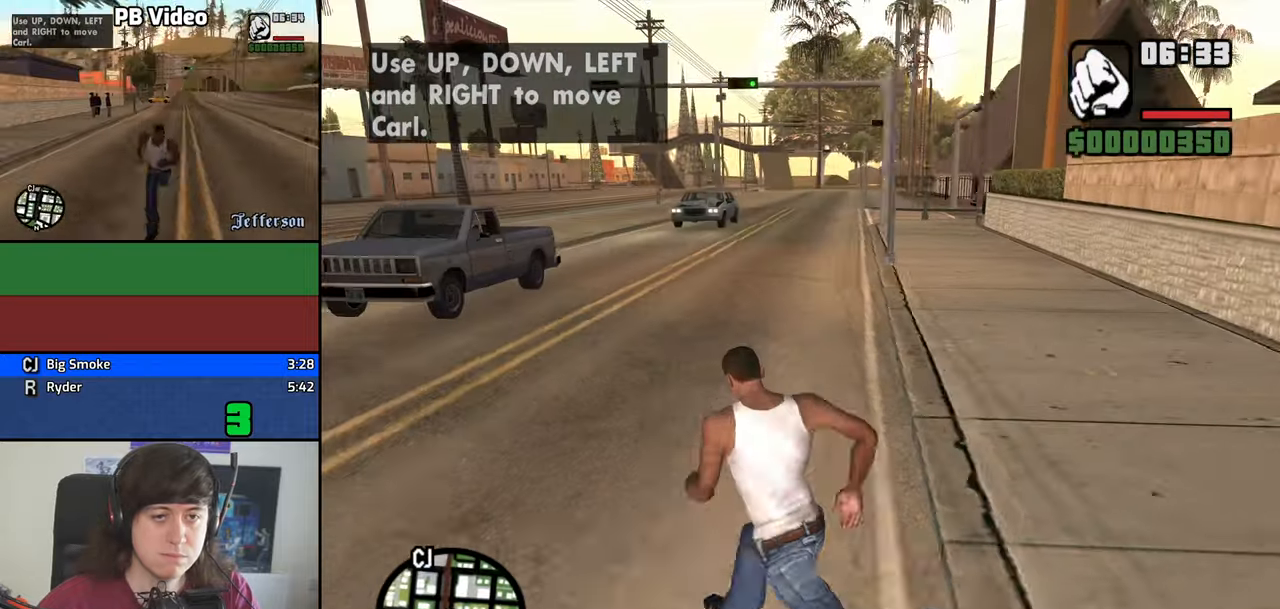
{"keys": ["w"], "mouse": ["middle"], "events": [[66, "space", "up"], [166, "space", "down"], [266, "space", "up"], [350, "a", "up"], [350, "mouse_middle", "down"], [400, "space", "down"], [500, "space", "up"]]}
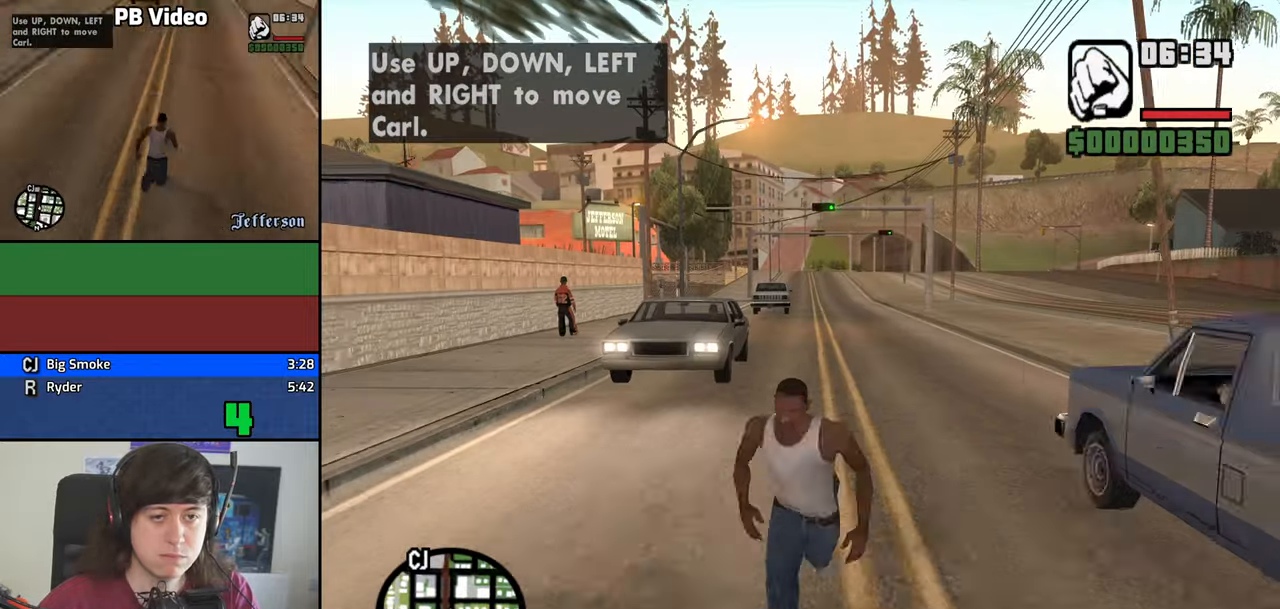
{"keys": ["w"], "mouse": [], "events": [[83, "mouse_middle", "up"], [83, "space", "down"], [183, "space", "up"], [316, "space", "down"], [416, "space", "up"]]}
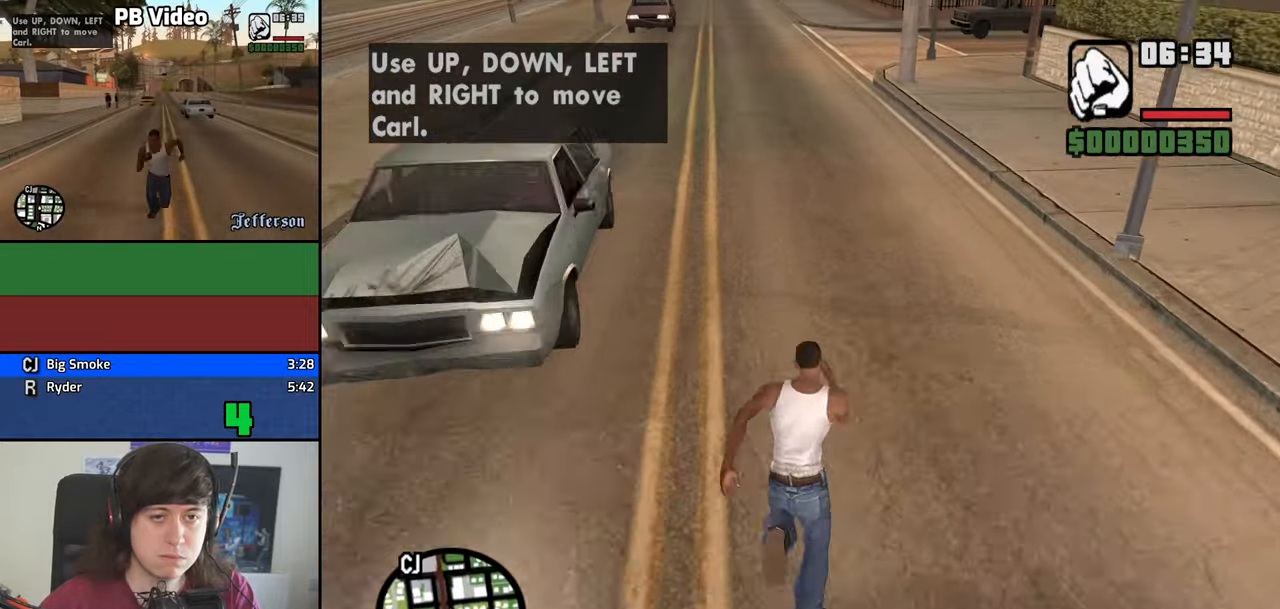
{"keys": ["space", "w"], "mouse": [], "events": [[16, "space", "down"], [100, "space", "up"], [250, "space", "down"], [333, "space", "up"], [483, "space", "down"]]}
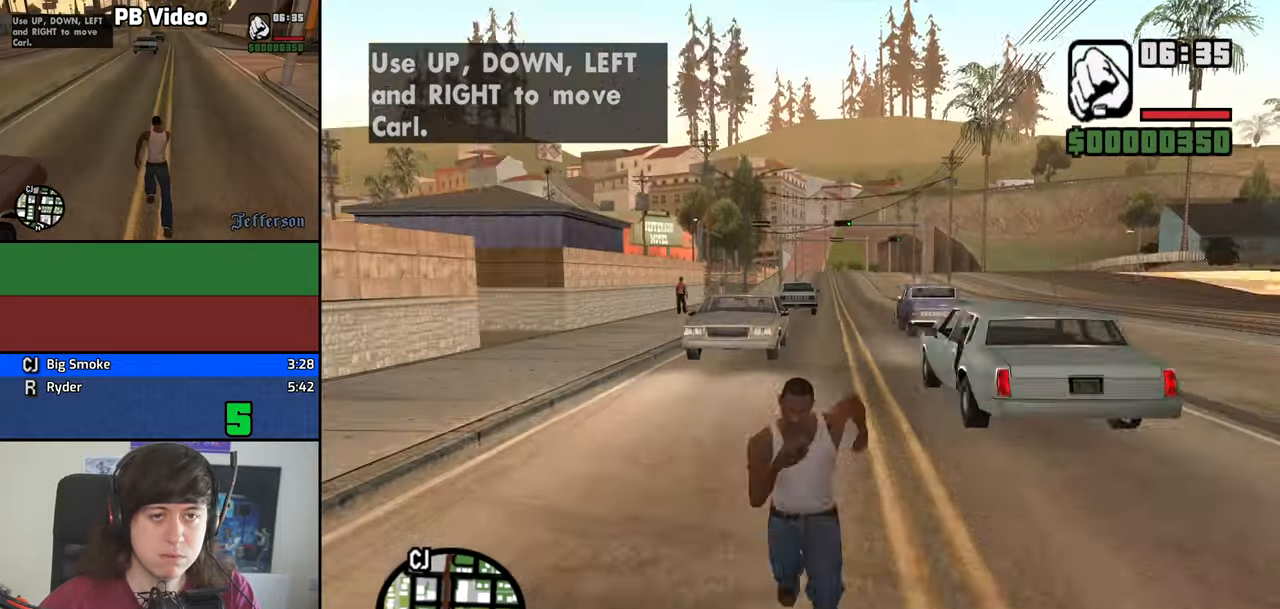
{"keys": ["w"], "mouse": [], "events": [[33, "mouse_middle", "down"], [66, "space", "up"], [216, "mouse_middle", "up"], [216, "space", "down"], [266, "space", "up"]]}
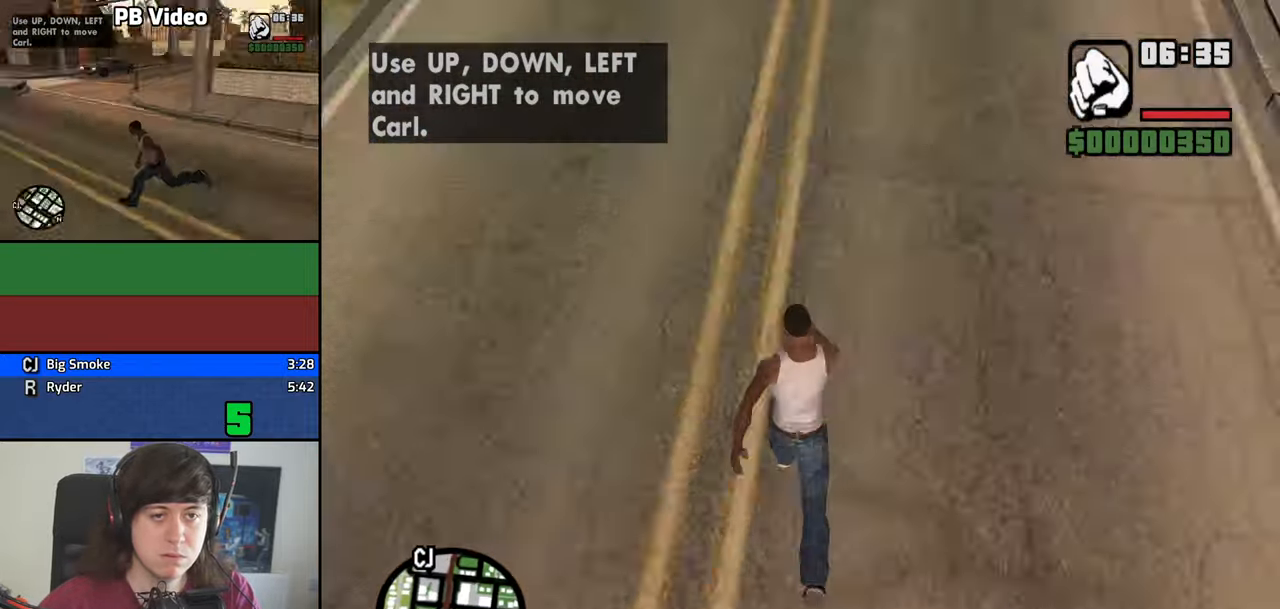
{"keys": ["a", "w"], "mouse": [], "events": [[83, "space", "down"], [183, "space", "up"], [283, "space", "down"], [316, "a", "down"], [366, "space", "up"]]}
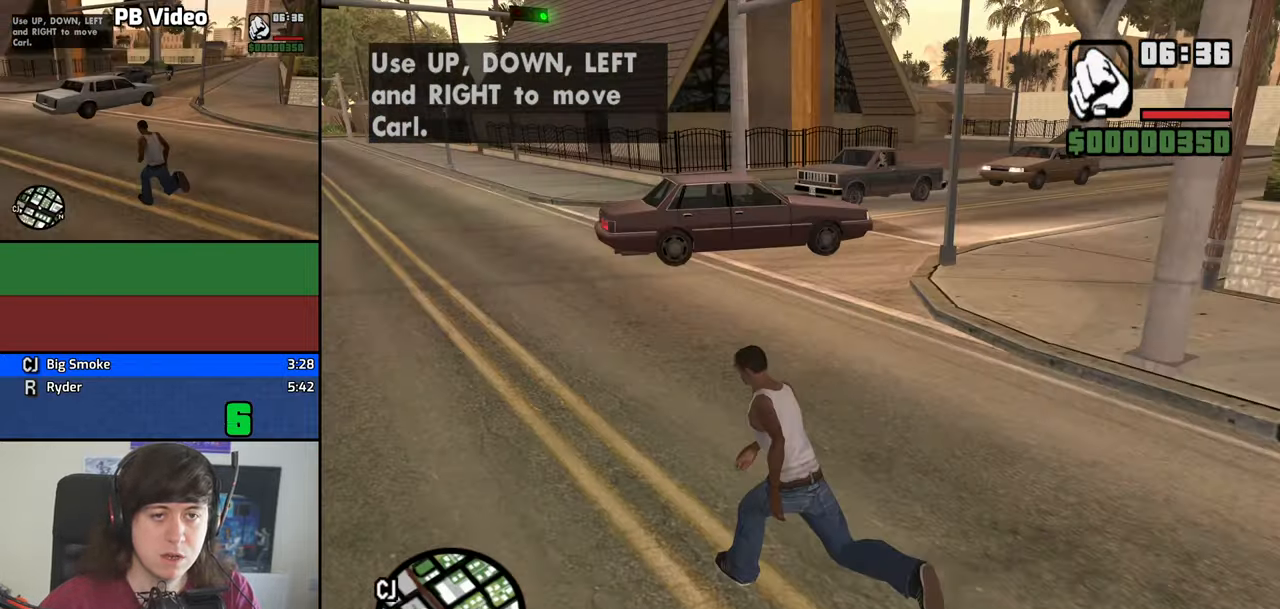
{"keys": ["a", "w"], "mouse": [], "events": [[16, "space", "down"], [100, "space", "up"], [200, "space", "down"], [283, "space", "up"], [433, "space", "down"], [483, "space", "up"]]}
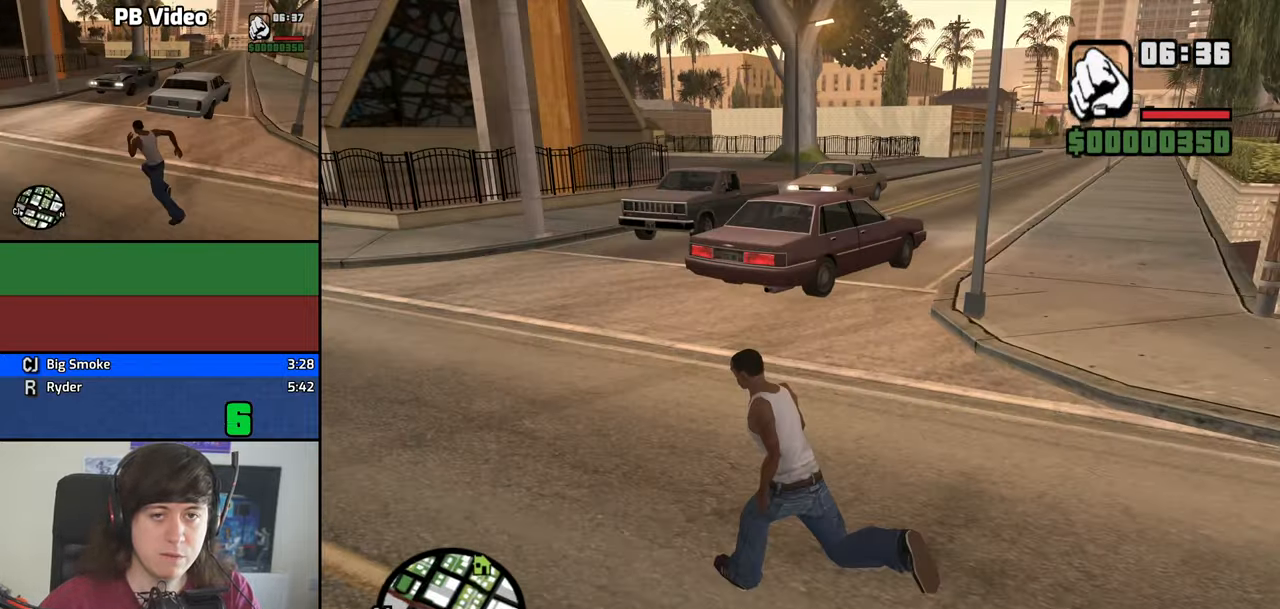
{"keys": ["w"], "mouse": [], "events": [[116, "space", "down"], [166, "a", "up"], [216, "space", "up"], [300, "space", "down"], [400, "space", "up"]]}
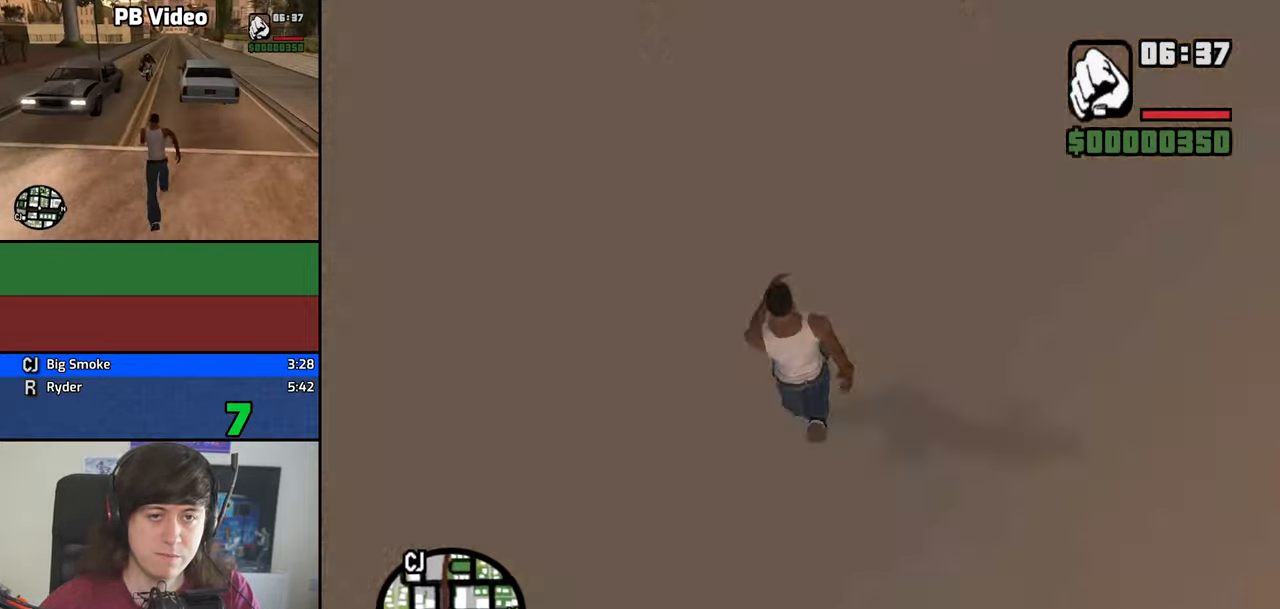
{"keys": ["space", "w"], "mouse": [], "events": [[33, "space", "down"], [133, "space", "up"], [283, "space", "down"], [316, "space", "up"], [466, "space", "down"]]}
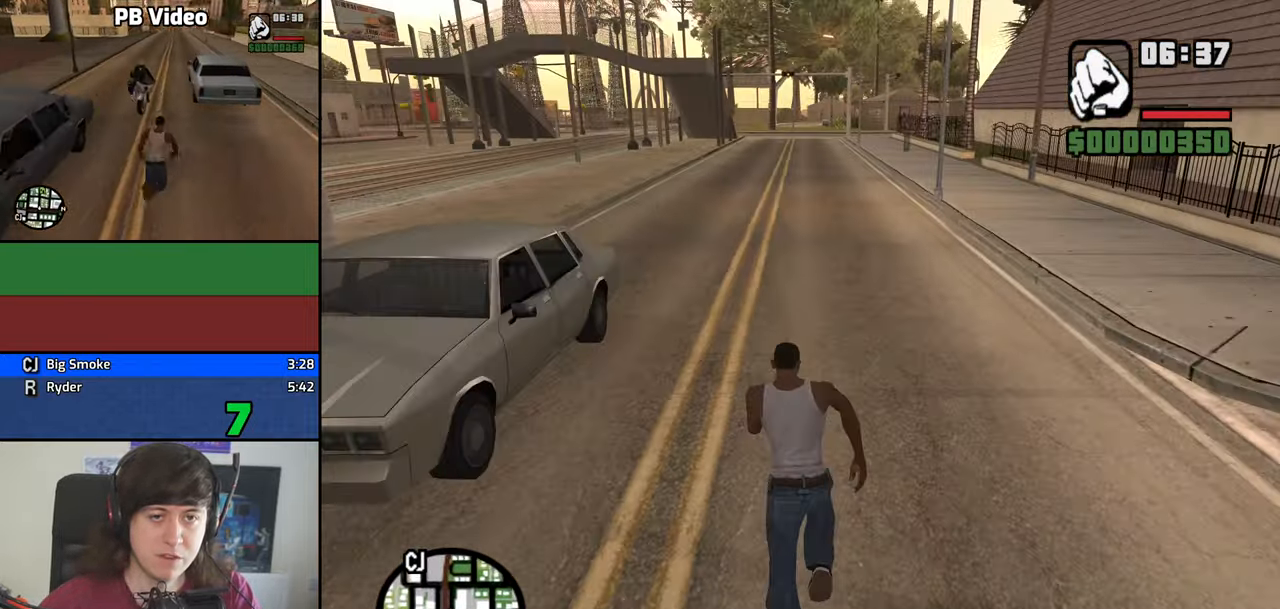
{"keys": ["w"], "mouse": [], "events": [[16, "mouse_middle", "down"], [50, "space", "up"], [200, "space", "down"], [250, "mouse_middle", "up"], [283, "space", "up"], [383, "space", "down"], [483, "space", "up"]]}
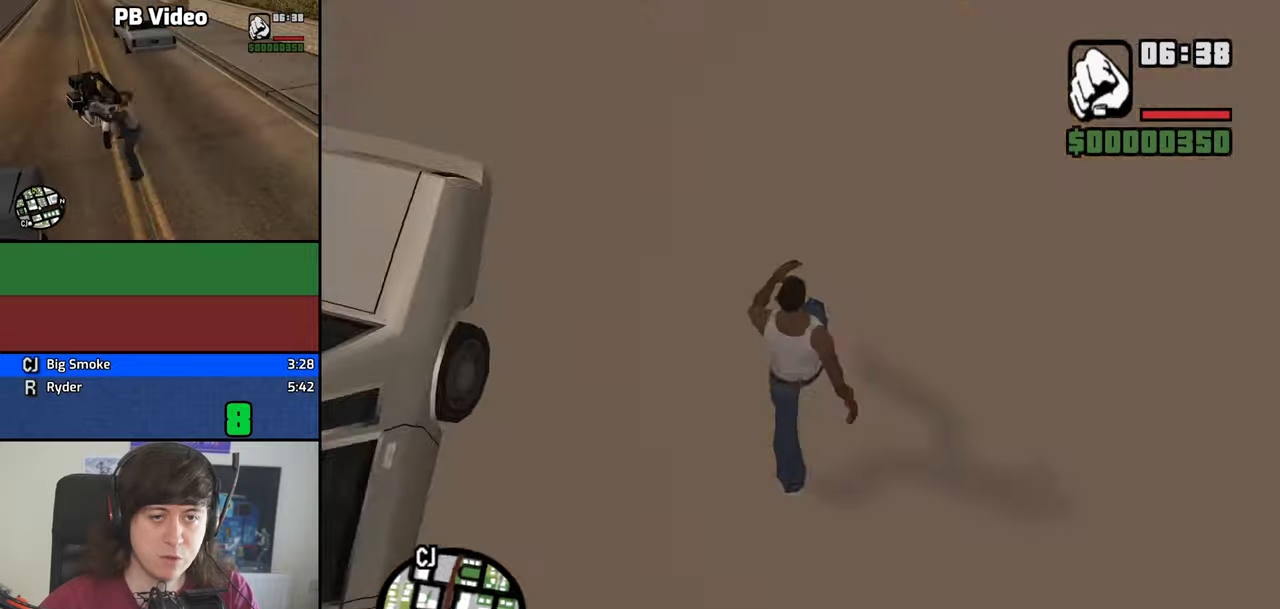
{"keys": ["w"], "mouse": [], "events": [[117, "space", "down"], [217, "space", "up"], [350, "space", "down"], [400, "space", "up"]]}
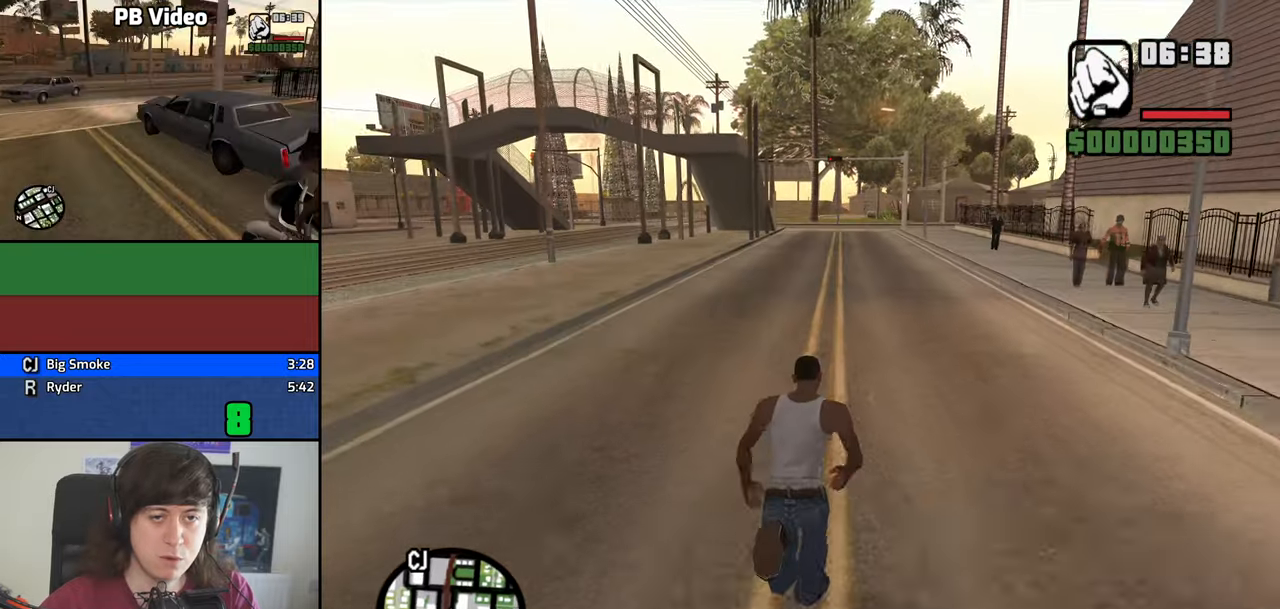
{"keys": ["w"], "mouse": [], "events": [[33, "space", "down"], [133, "mouse_middle", "down"], [133, "space", "up"], [283, "space", "down"], [317, "mouse_middle", "up"], [367, "space", "up"]]}
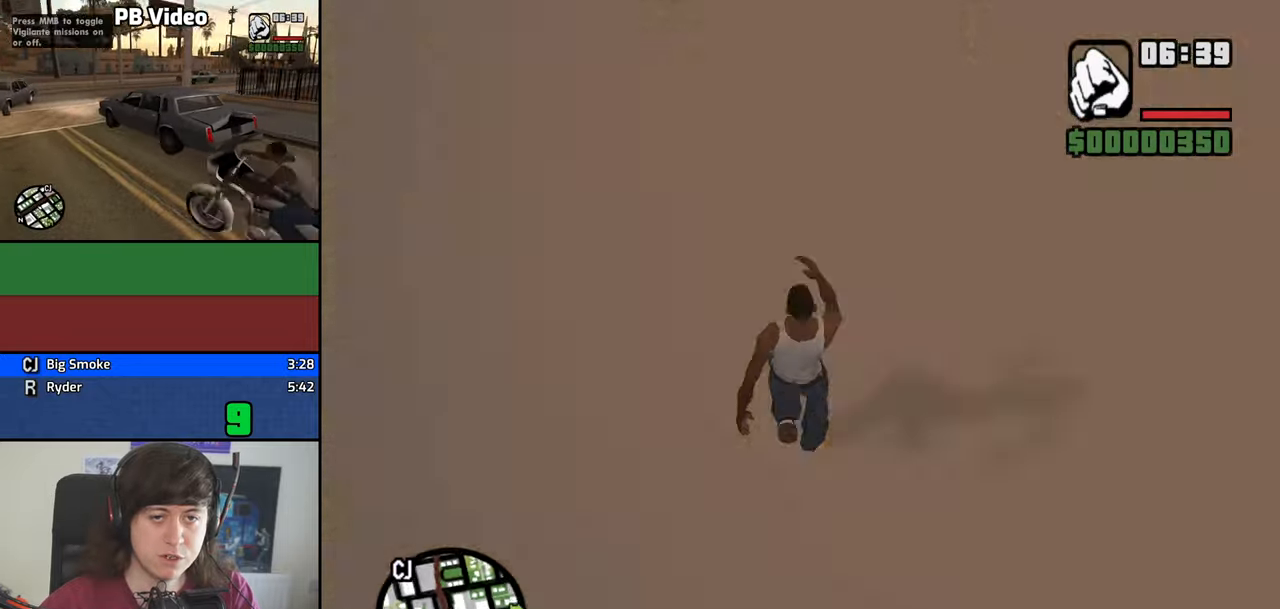
{"keys": ["w"], "mouse": [], "events": [[17, "space", "down"], [50, "space", "up"], [200, "space", "down"], [283, "space", "up"], [433, "space", "down"], [483, "space", "up"]]}
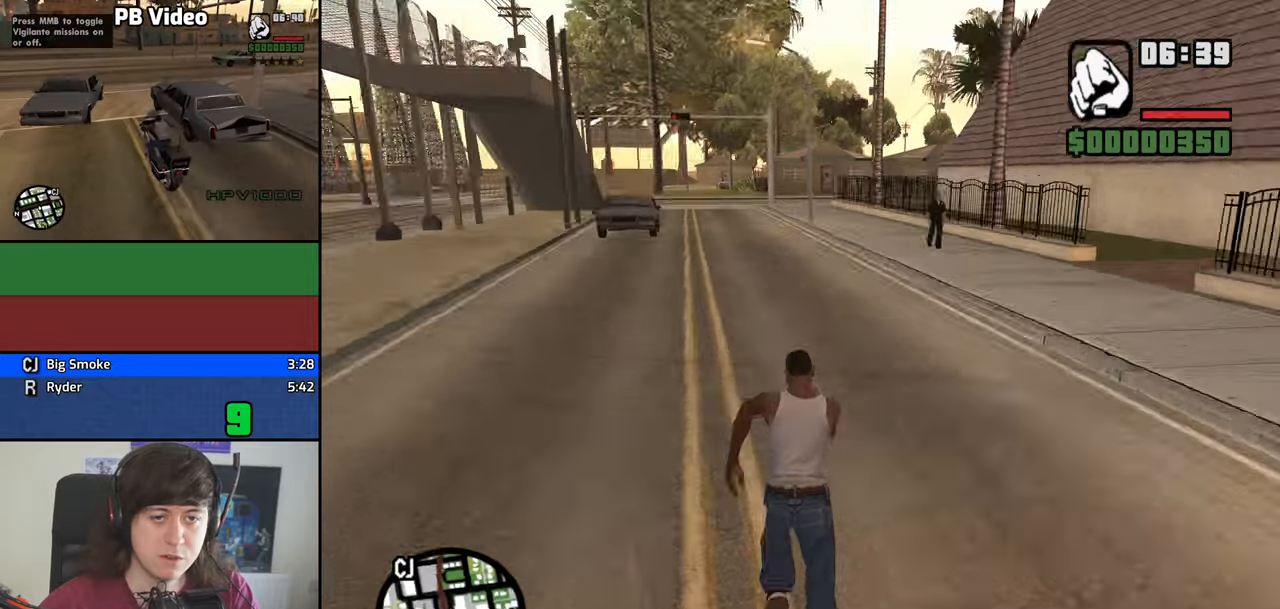
{"keys": ["space", "w"], "mouse": [], "events": [[117, "space", "down"], [167, "space", "up"], [300, "space", "down"], [350, "space", "up"], [500, "space", "down"]]}
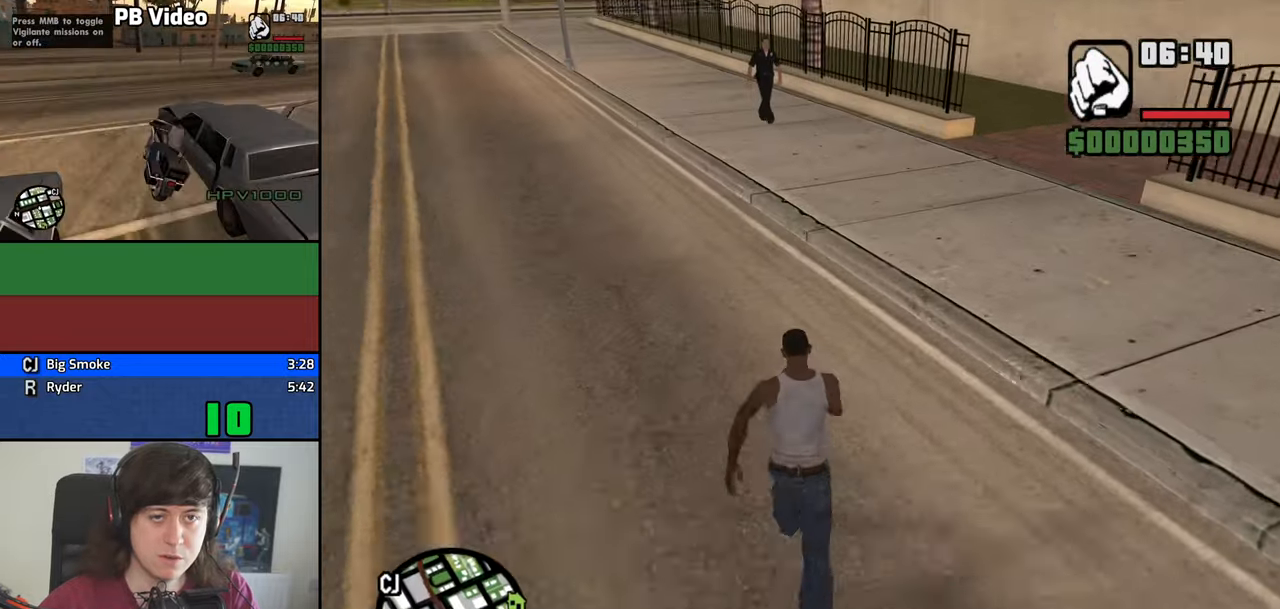
{"keys": ["w"], "mouse": [], "events": [[83, "space", "up"], [233, "space", "down"], [283, "space", "up"], [367, "space", "down"], [467, "space", "up"]]}
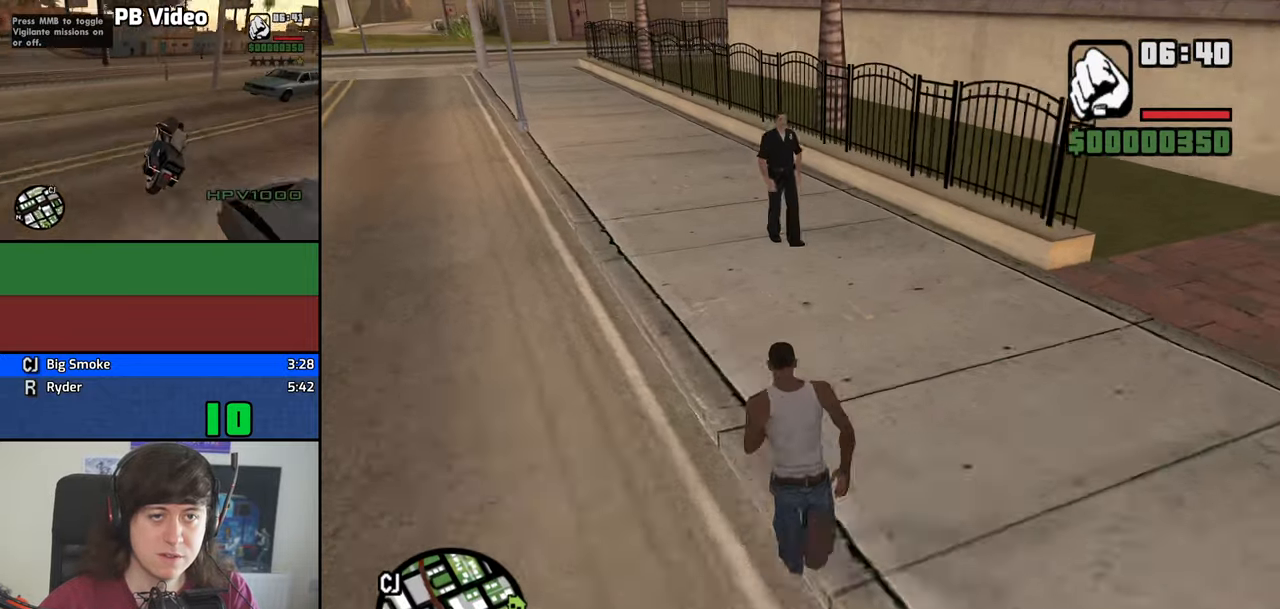
{"keys": ["a", "space", "w"], "mouse": [], "events": [[50, "space", "down"], [150, "space", "up"], [250, "mouse_left", "down"], [283, "space", "down"], [333, "mouse_left", "up"], [333, "space", "up"], [383, "a", "down"], [483, "space", "down"]]}
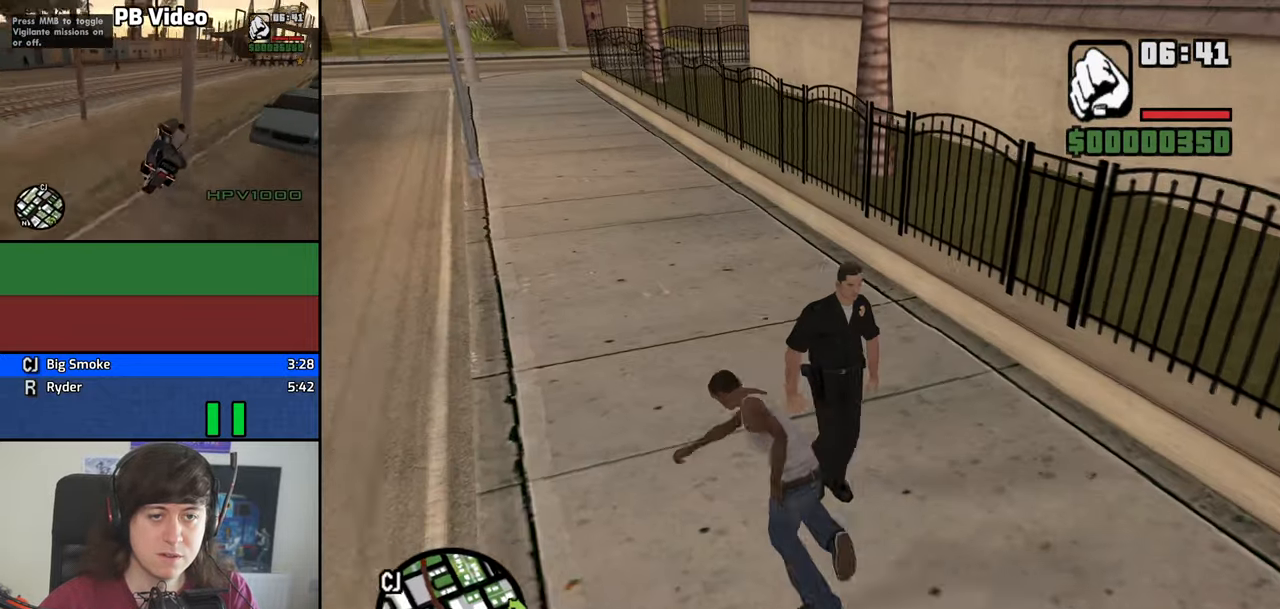
{"keys": ["space", "w"], "mouse": [], "events": [[67, "space", "up"], [217, "space", "down"], [300, "space", "up"], [400, "a", "up"], [450, "space", "down"]]}
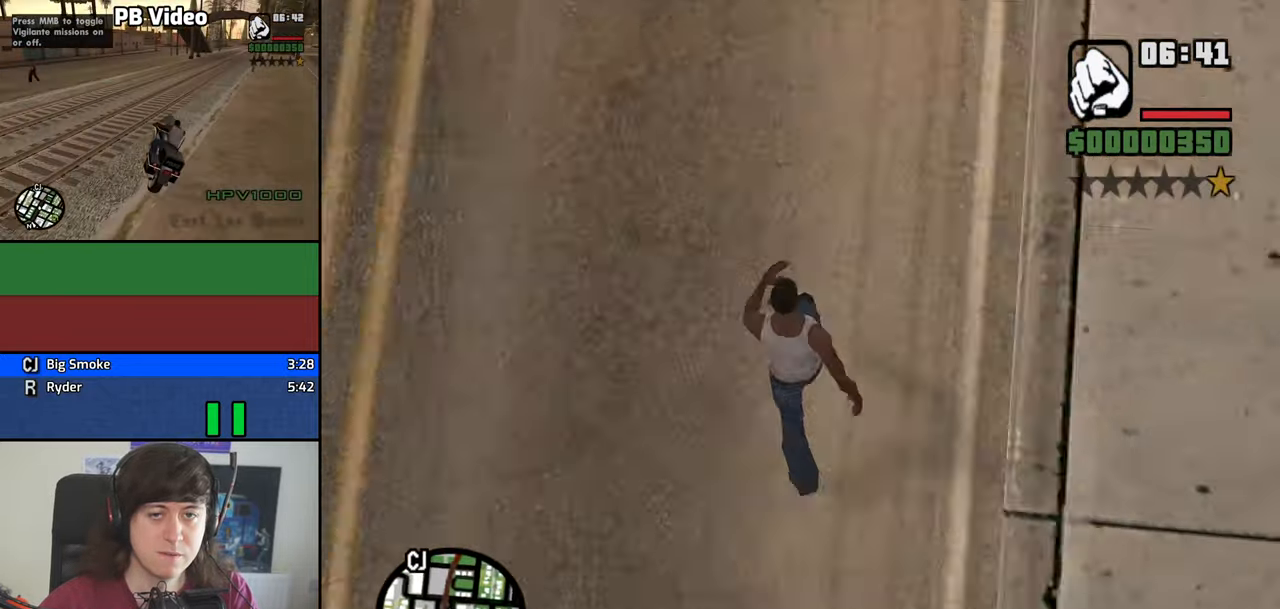
{"keys": ["w"], "mouse": [], "events": [[33, "space", "up"], [133, "space", "down"], [233, "space", "up"], [367, "space", "down"], [467, "space", "up"]]}